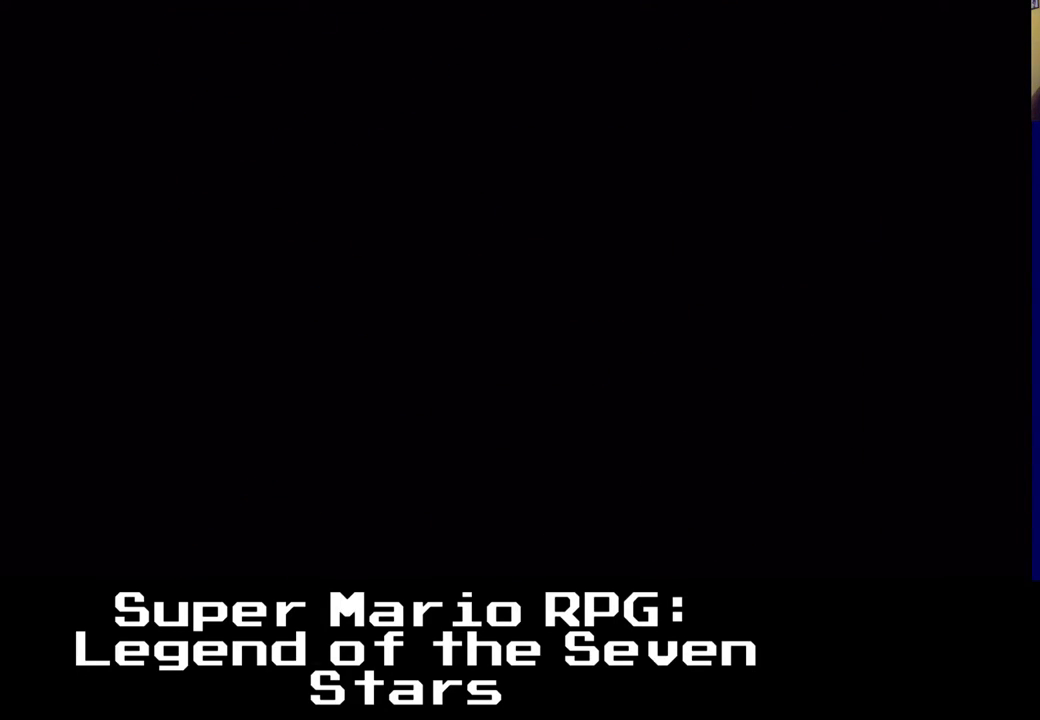
Gameplay with a controller (Xbox layout); each line is a JSON object with the inputs held at the frame after it. "events" lists button and stick changes between this image and that frame as [ms after this image, input, new state], when the widget could be followed in between. Not read: L3 R3.
{"buttons": [], "left_stick": "center", "right_stick": "center", "events": []}
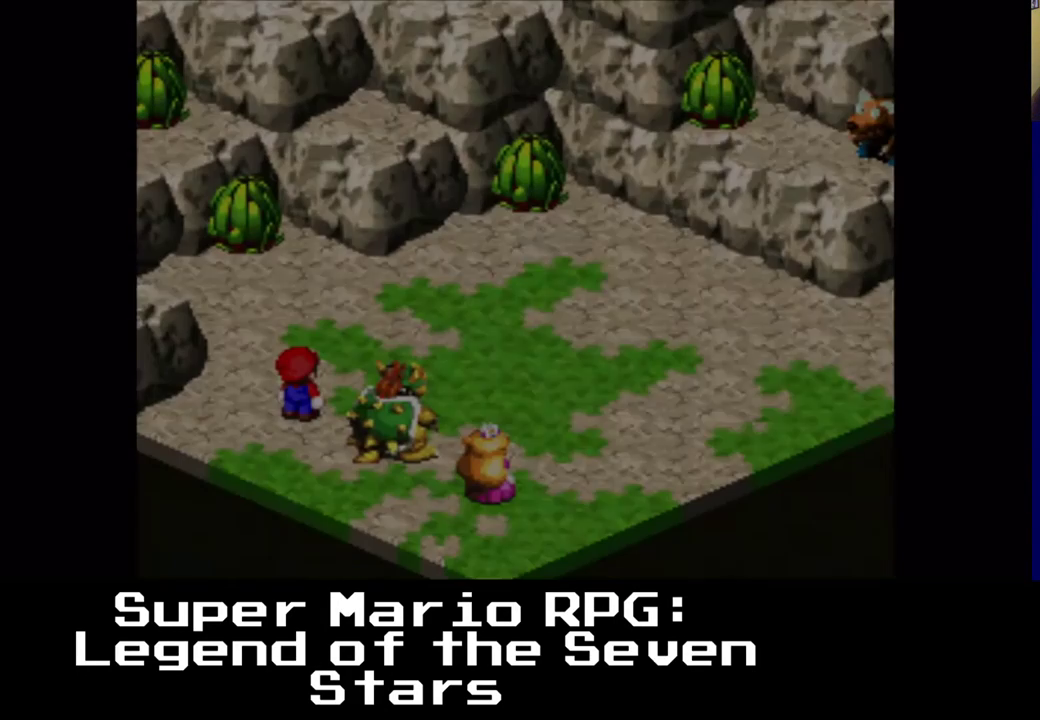
{"buttons": [], "left_stick": "center", "right_stick": "center", "events": []}
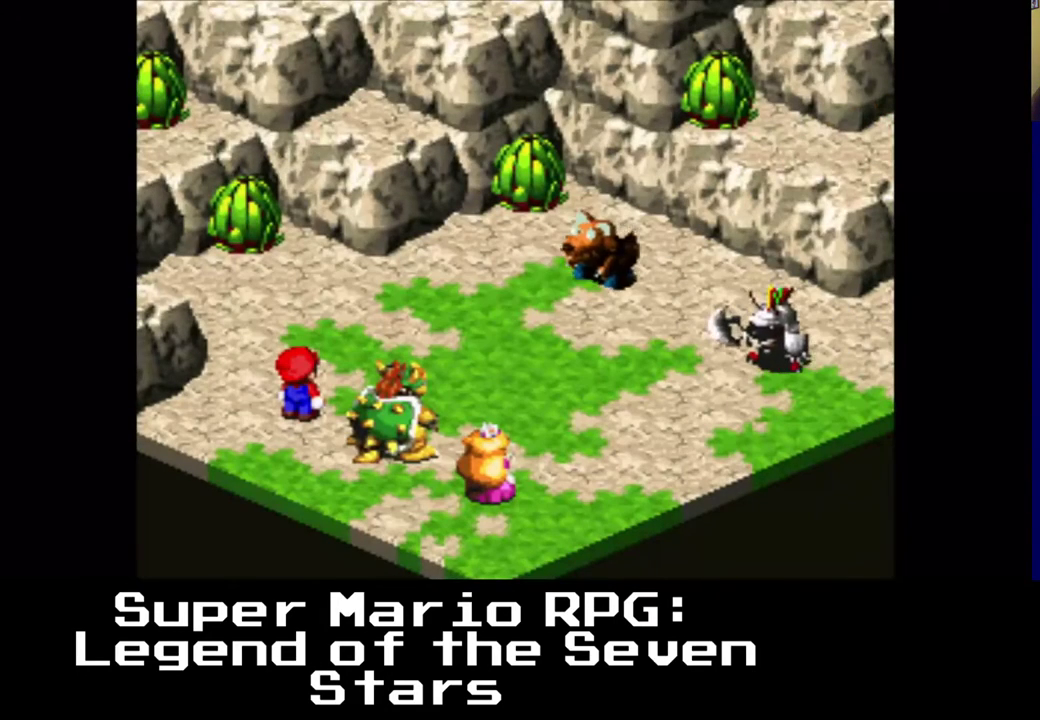
{"buttons": [], "left_stick": "center", "right_stick": "center", "events": []}
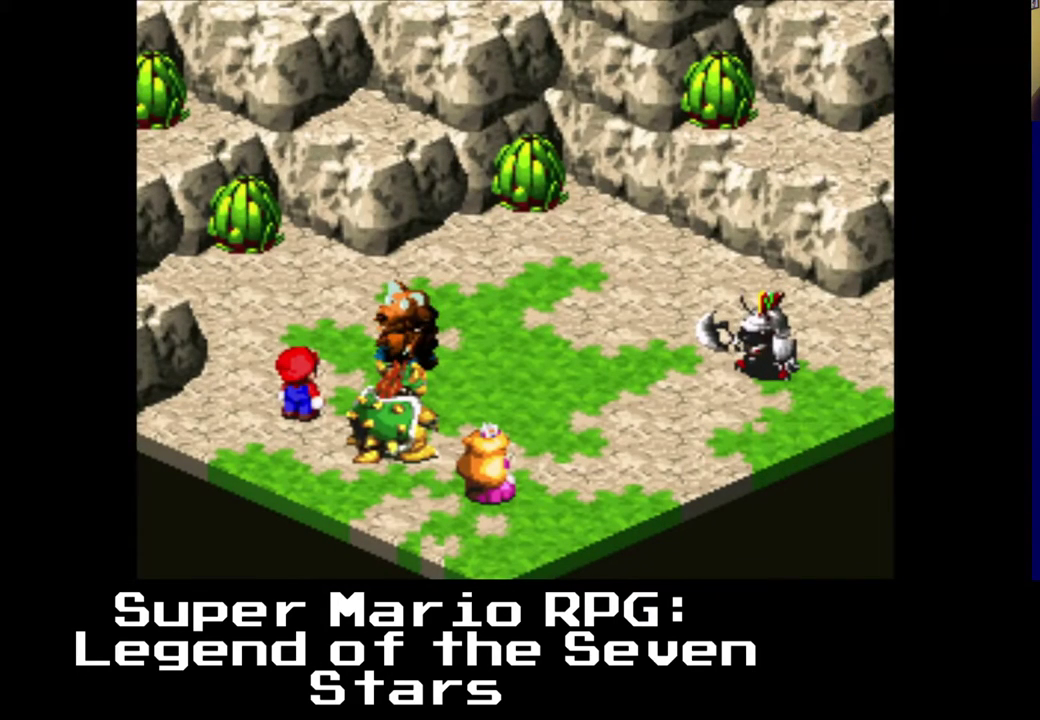
{"buttons": [], "left_stick": "center", "right_stick": "center", "events": [[200, "B", "down"], [417, "B", "up"]]}
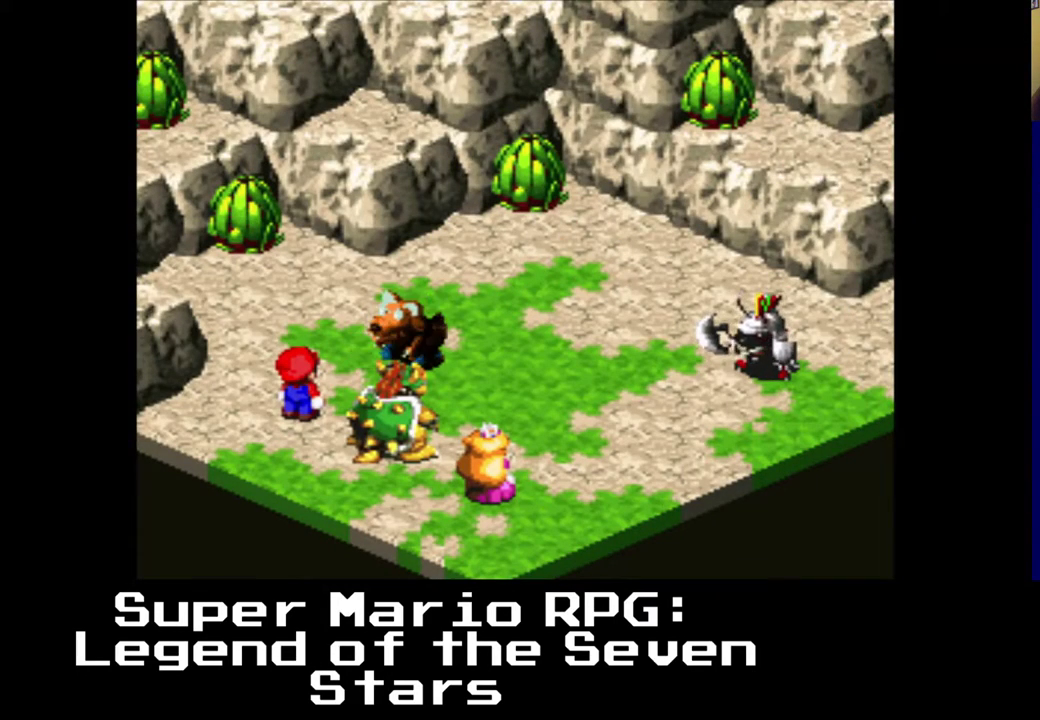
{"buttons": [], "left_stick": "center", "right_stick": "center", "events": []}
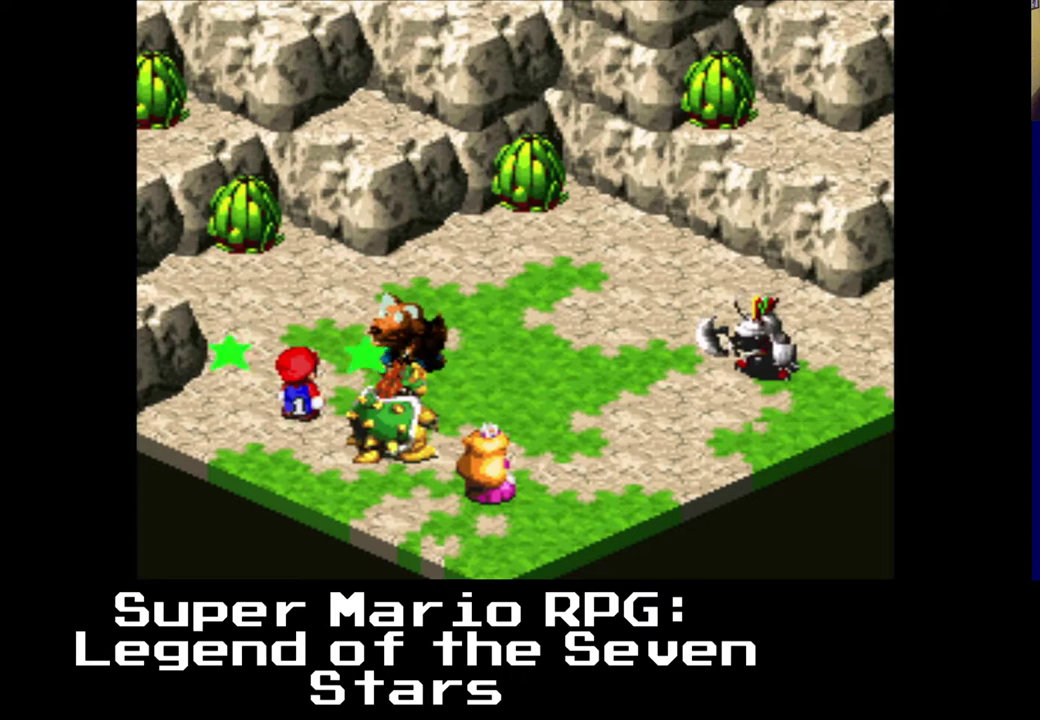
{"buttons": [], "left_stick": "center", "right_stick": "center", "events": []}
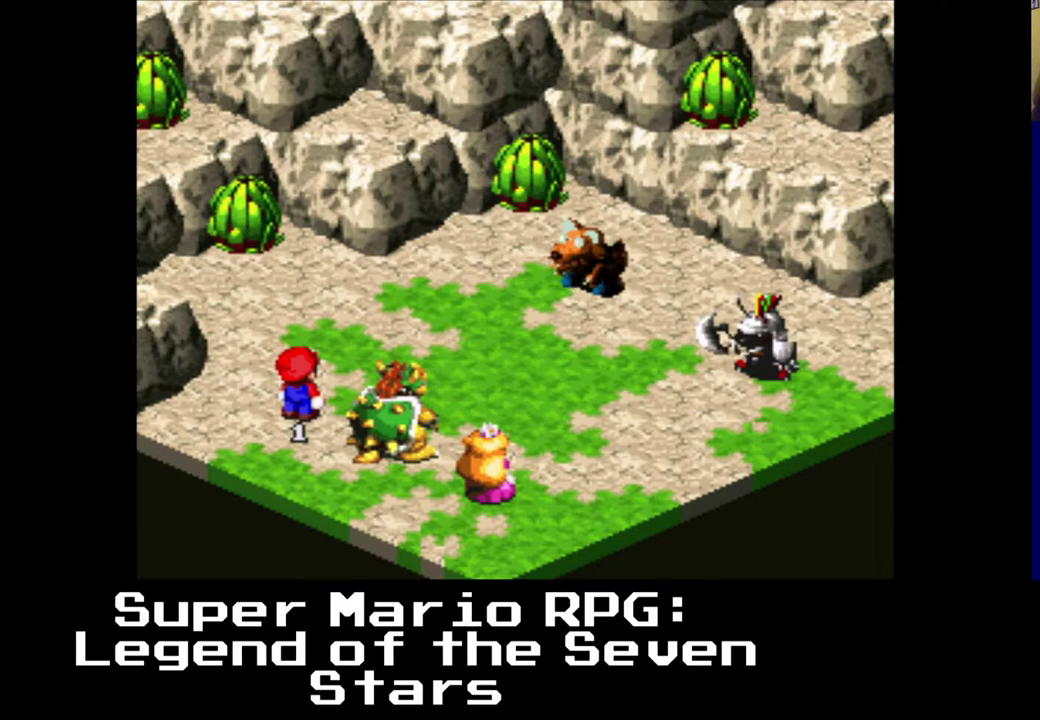
{"buttons": [], "left_stick": "center", "right_stick": "center", "events": []}
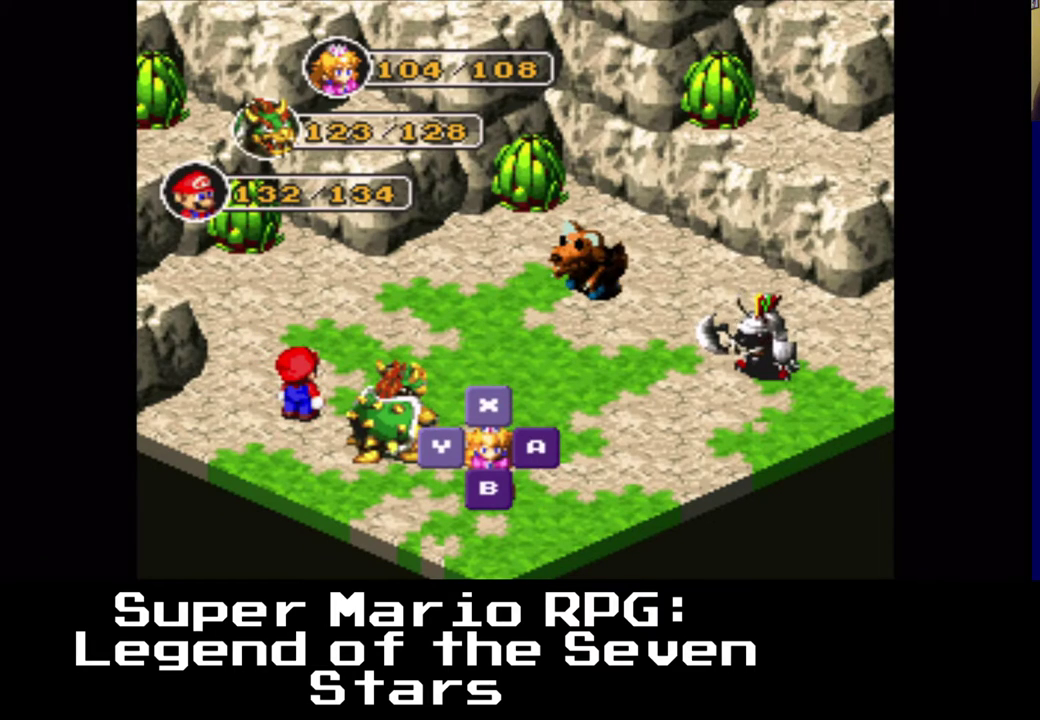
{"buttons": [], "left_stick": "center", "right_stick": "center", "events": [[217, "B", "down"], [367, "B", "up"]]}
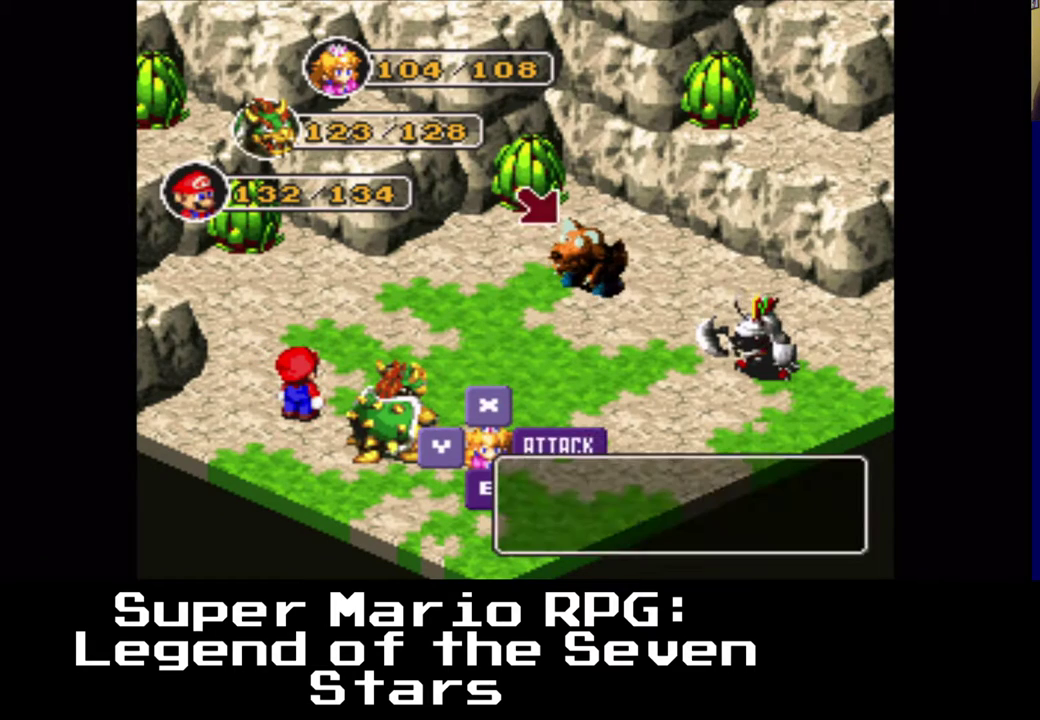
{"buttons": [], "left_stick": "center", "right_stick": "center", "events": [[150, "B", "down"], [267, "B", "up"]]}
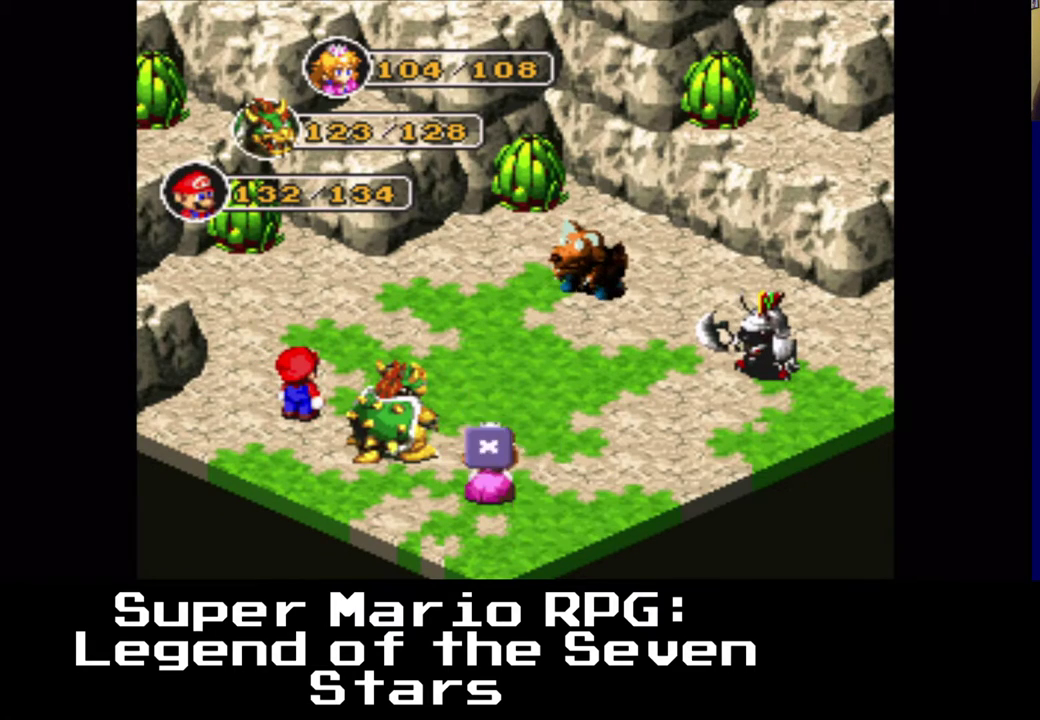
{"buttons": [], "left_stick": "center", "right_stick": "center", "events": []}
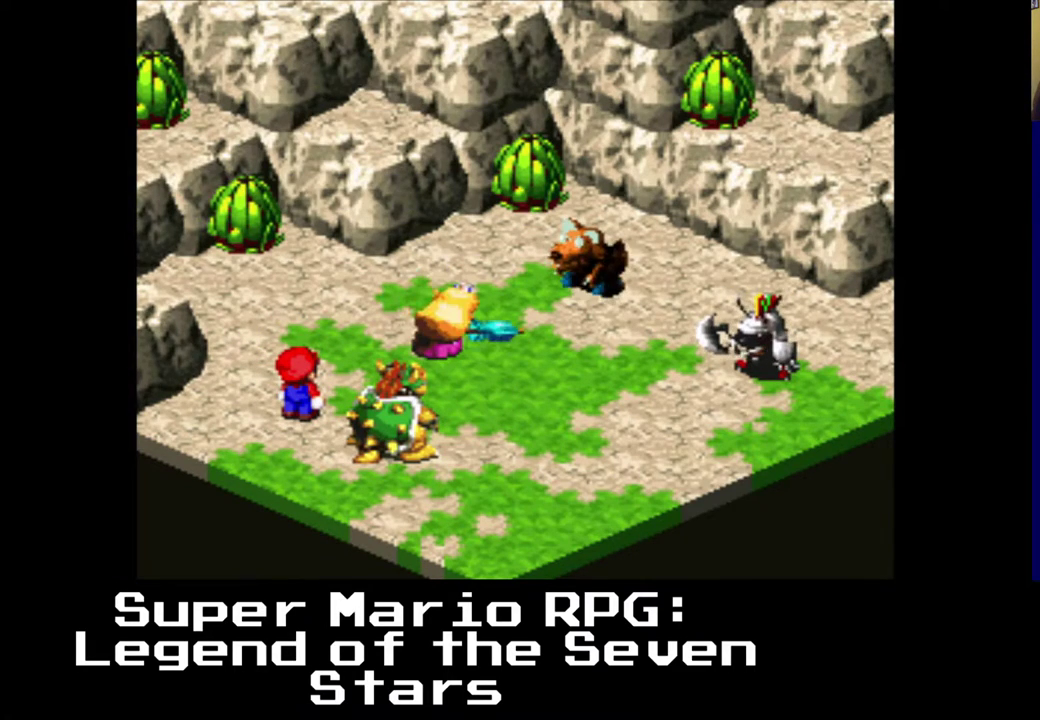
{"buttons": [], "left_stick": "center", "right_stick": "center", "events": [[50, "B", "down"], [183, "B", "up"]]}
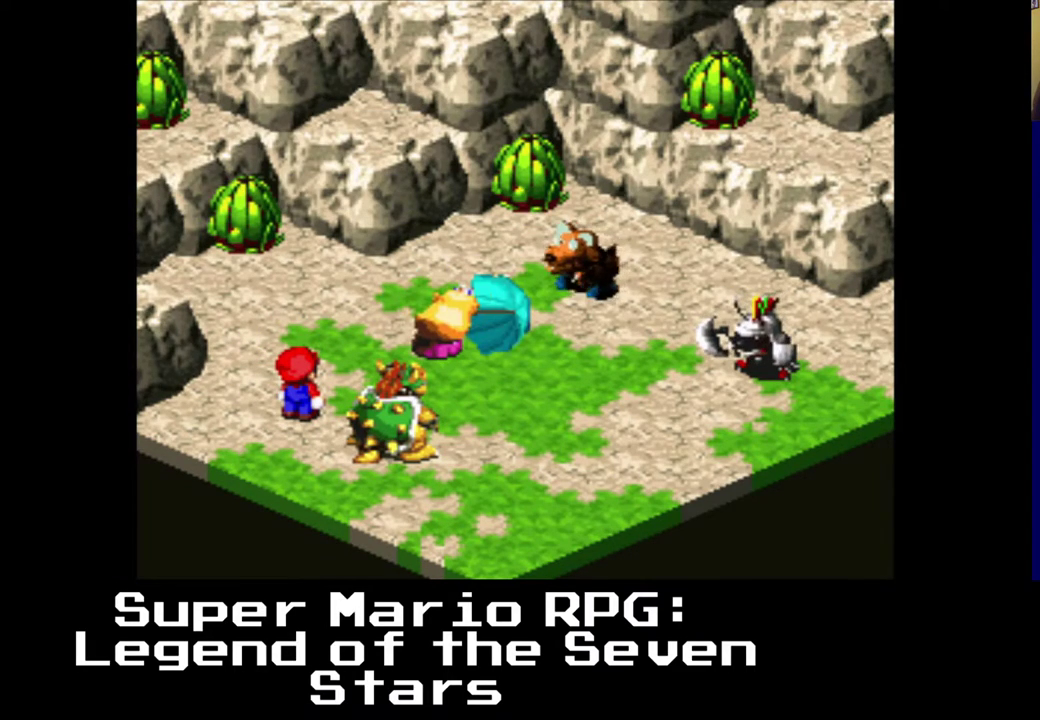
{"buttons": [], "left_stick": "center", "right_stick": "center", "events": []}
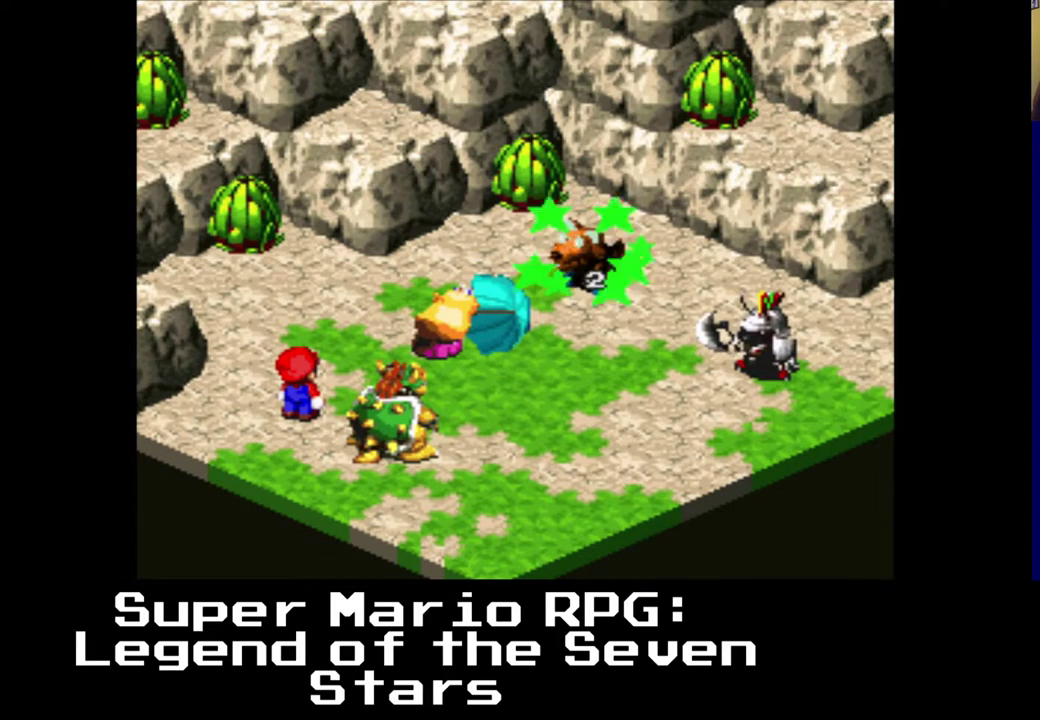
{"buttons": [], "left_stick": "center", "right_stick": "center", "events": []}
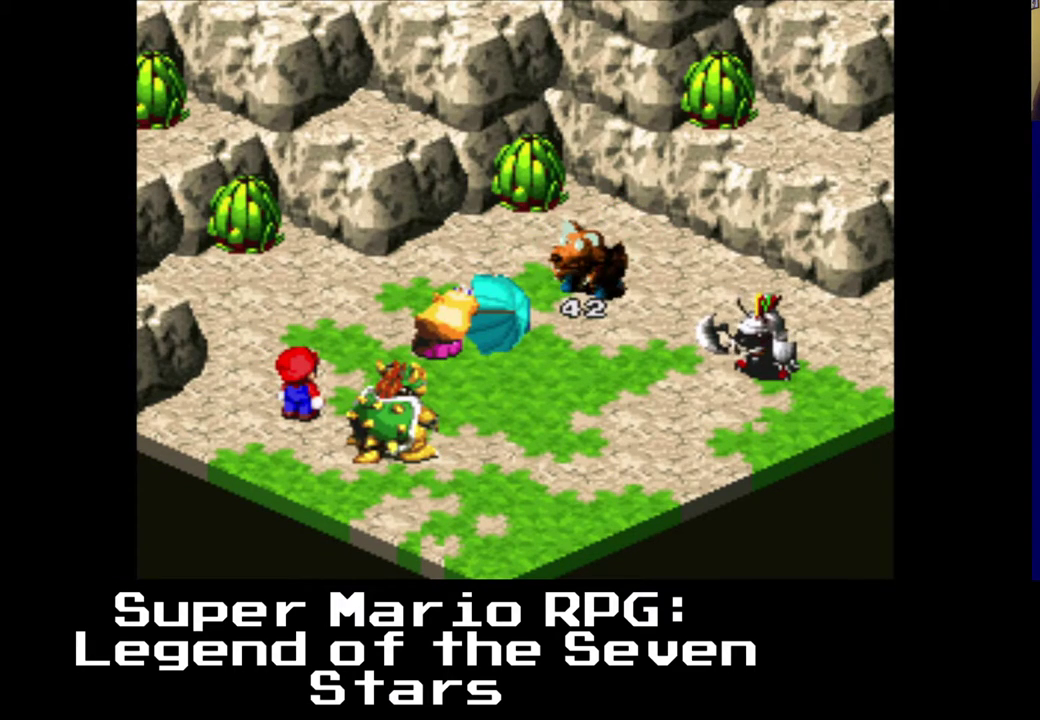
{"buttons": [], "left_stick": "center", "right_stick": "center", "events": []}
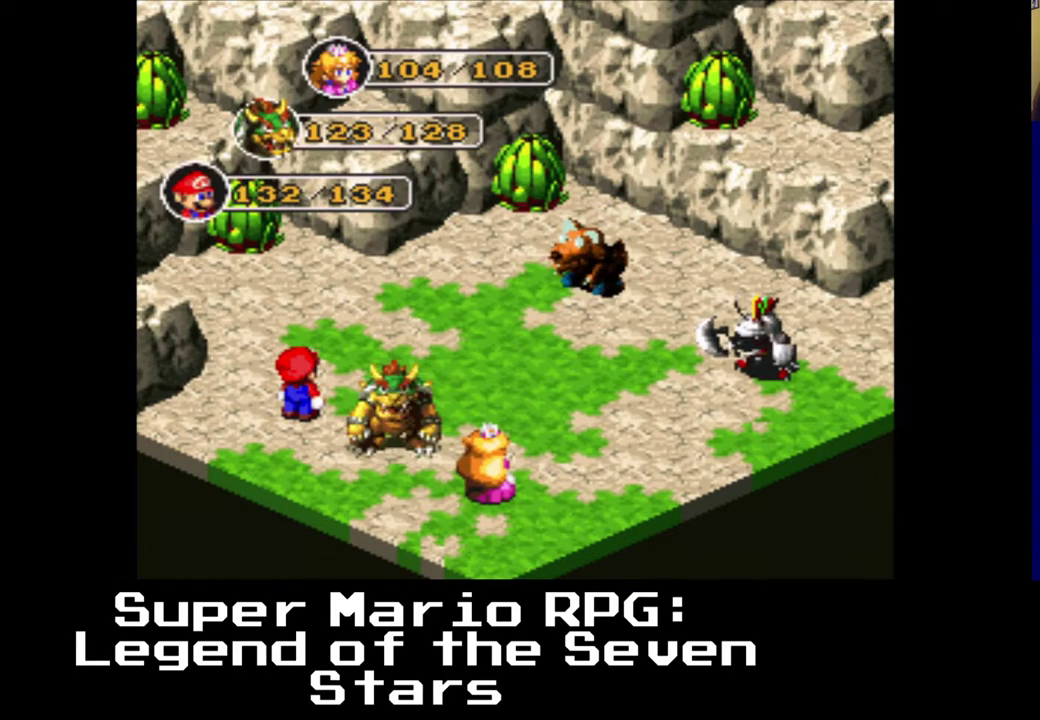
{"buttons": [], "left_stick": "center", "right_stick": "center", "events": [[300, "B", "down"], [450, "B", "up"]]}
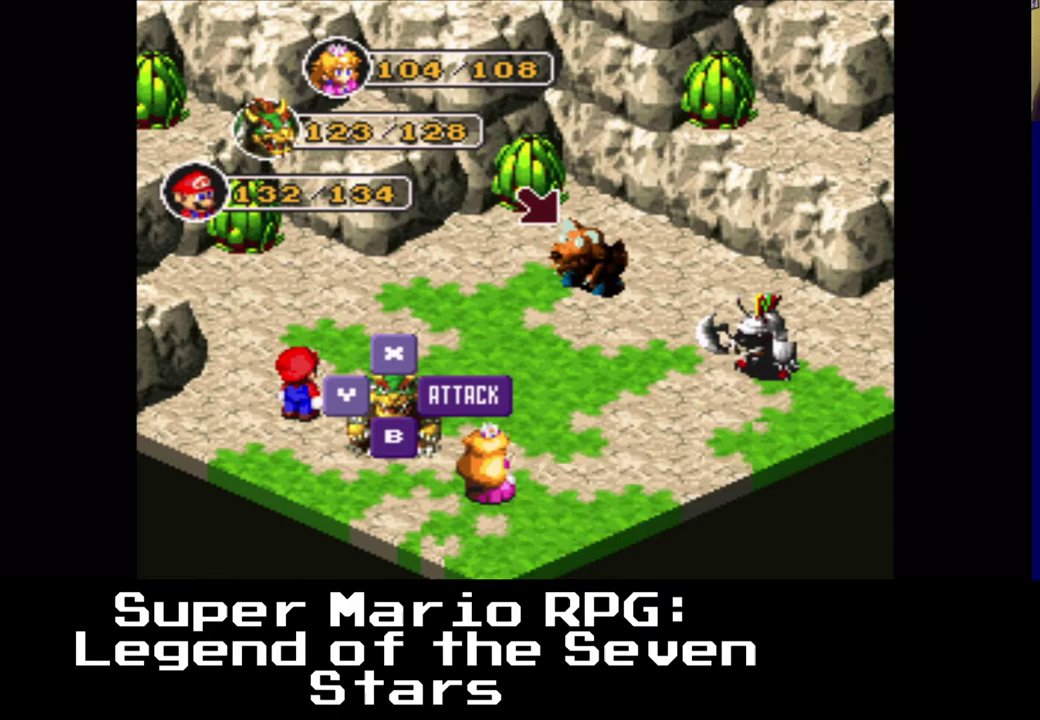
{"buttons": [], "left_stick": "center", "right_stick": "center", "events": [[200, "B", "down"], [350, "B", "up"]]}
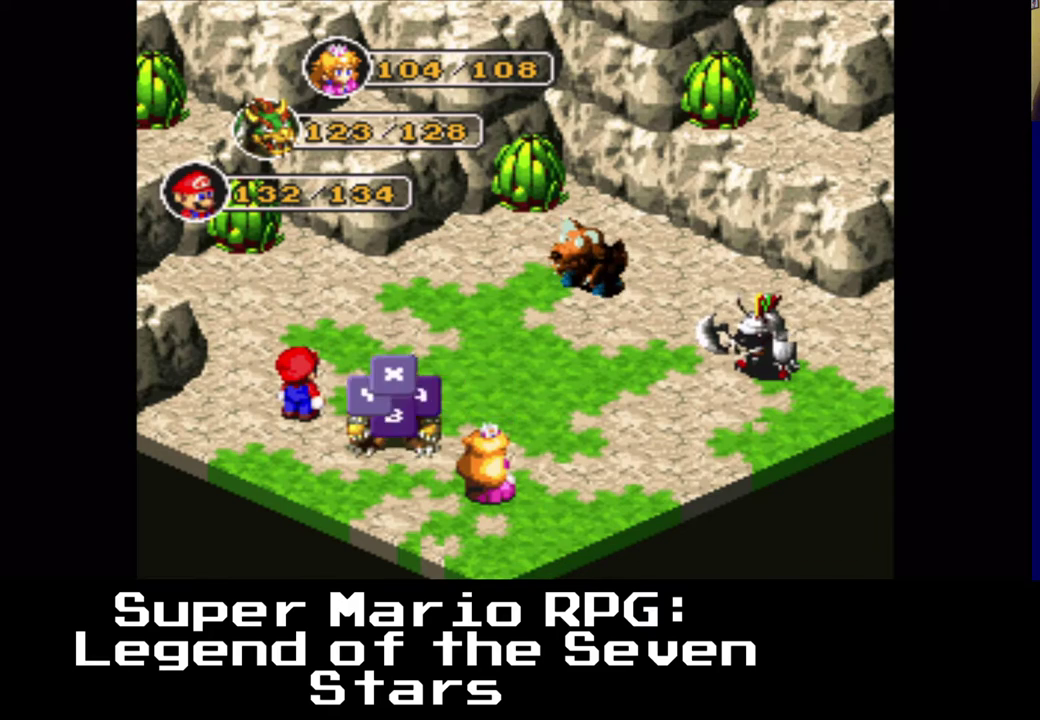
{"buttons": [], "left_stick": "center", "right_stick": "center", "events": []}
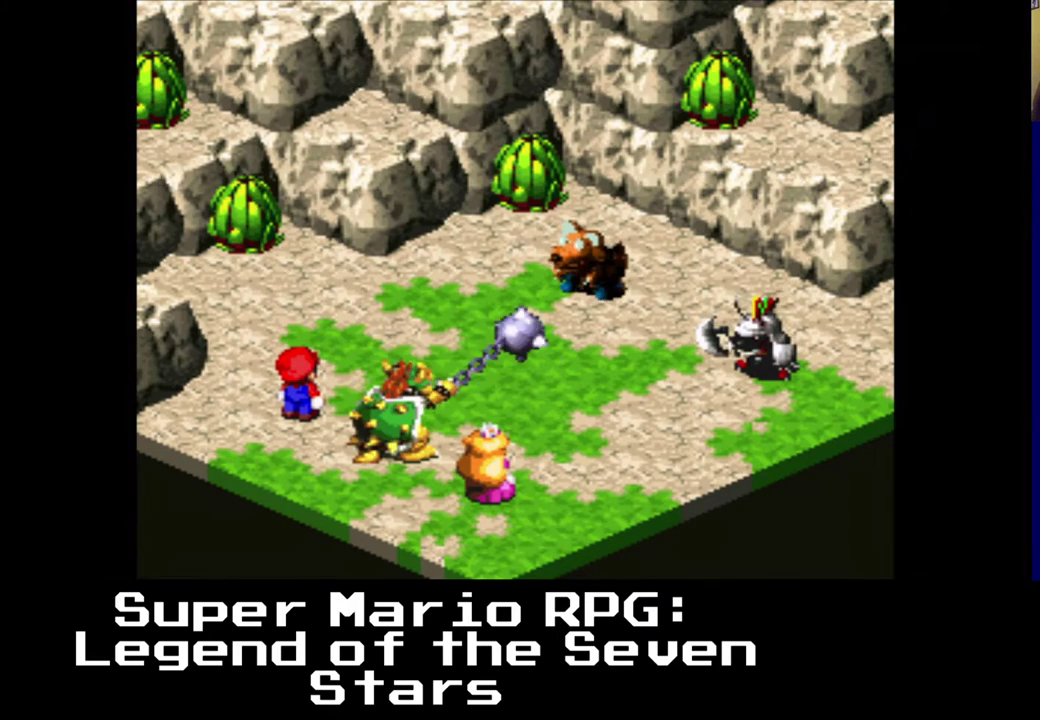
{"buttons": [], "left_stick": "center", "right_stick": "center", "events": []}
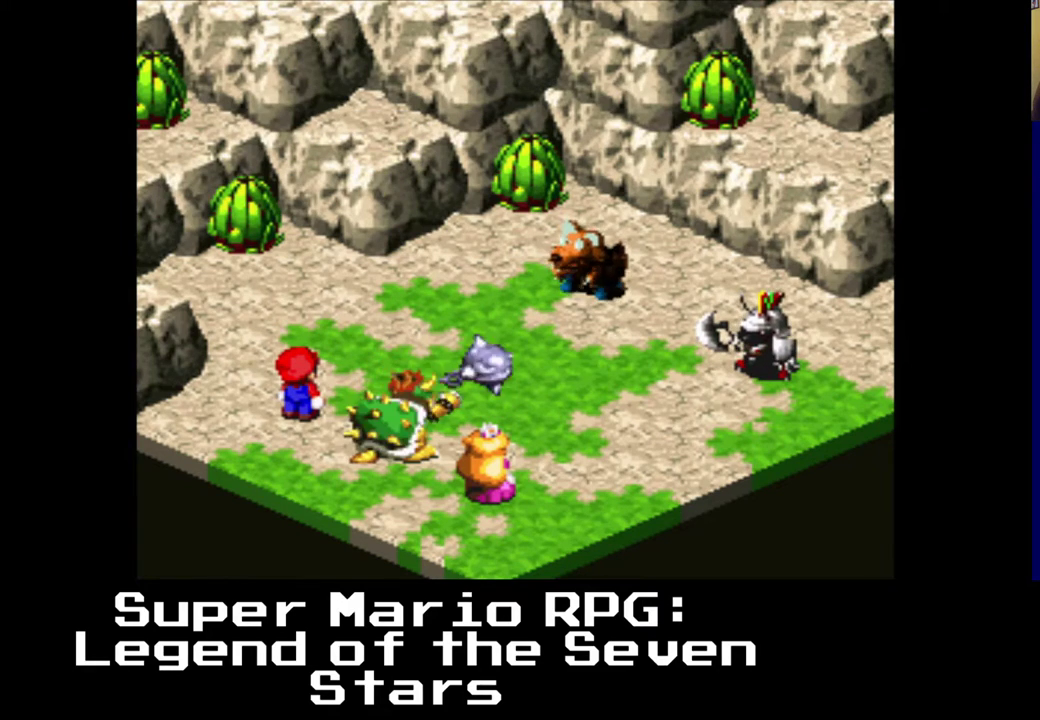
{"buttons": [], "left_stick": "center", "right_stick": "center", "events": [[50, "B", "down"], [200, "B", "up"]]}